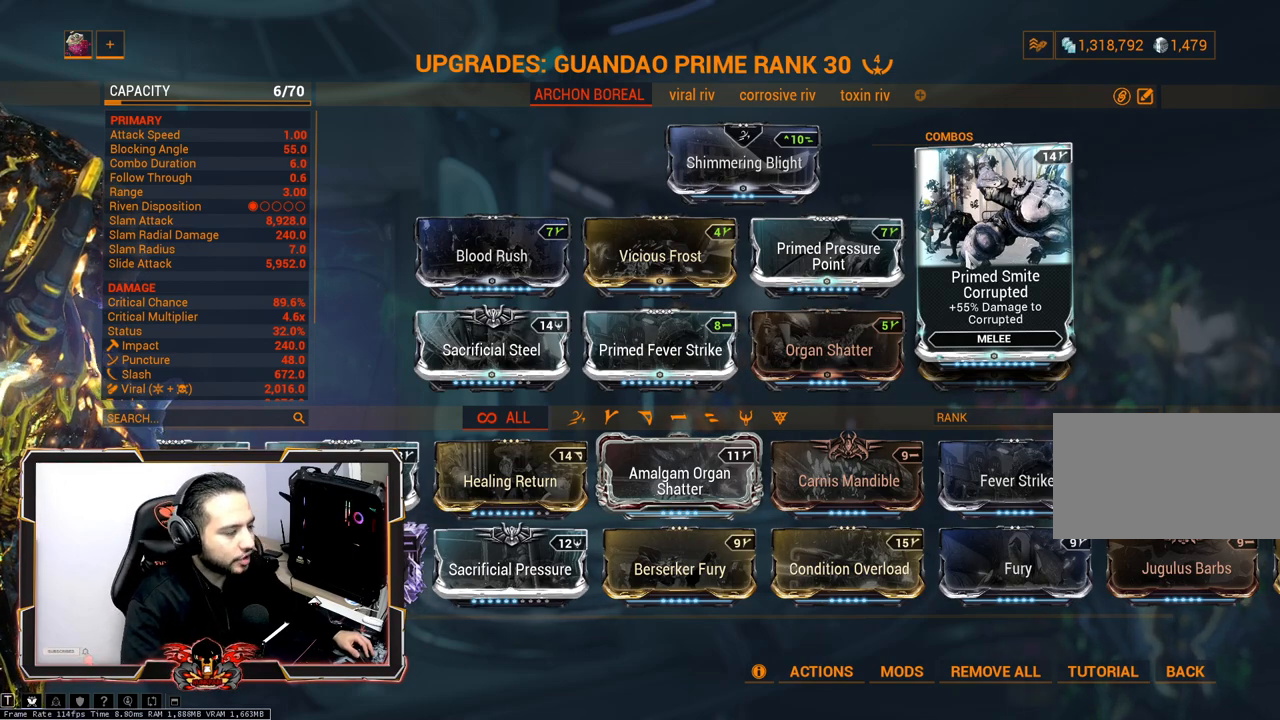
Gameplay with keyboard and mouse; each line is a JSON object with the keys and mouse buttons held at the frame after it. "events" lists presses ("down") and releases ("up") of "1", "2", "3", "4", "5", "a", "alt", "c", "caps_lock", "ctrl", "d", "e", "f", "g", "q", "r", "s", "shift", "space", "t", "tab", "v", "w", "x", "z", "mouse_left", "mouse_wheel" and "mouse_right" between this image and that frame as [ms after this image, input, new state], when the widget could be followed in between. "mouse_left", "mouse_wheel", "mouse_right" = the "left", "wheel", "right" buttons of the "mouse" list. No other keys are recorded. "wheel" means that the mouse wheel is clicked or scrolled. "mouse_move" is the direction in which the mouse moves at that frame (one of eight, or "still"), when it could be read.
{"keys": [], "mouse": [], "mouse_move": "left", "events": []}
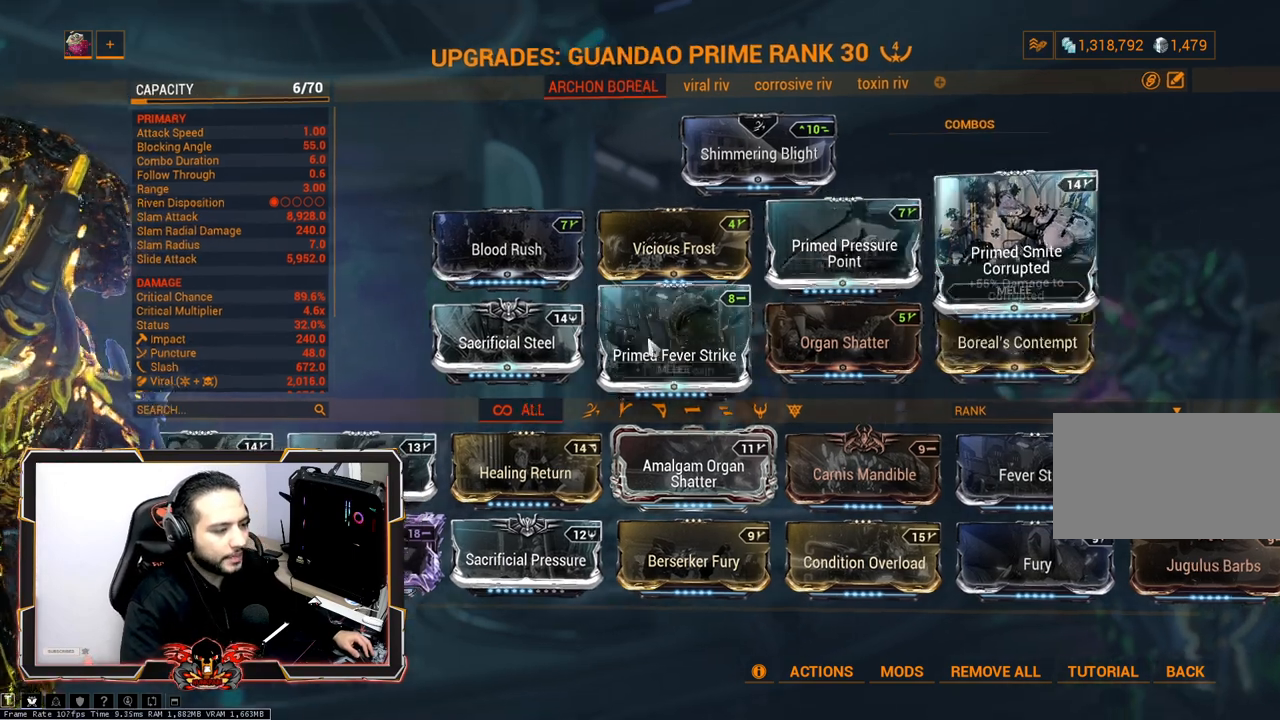
{"keys": [], "mouse": [], "mouse_move": "right", "events": []}
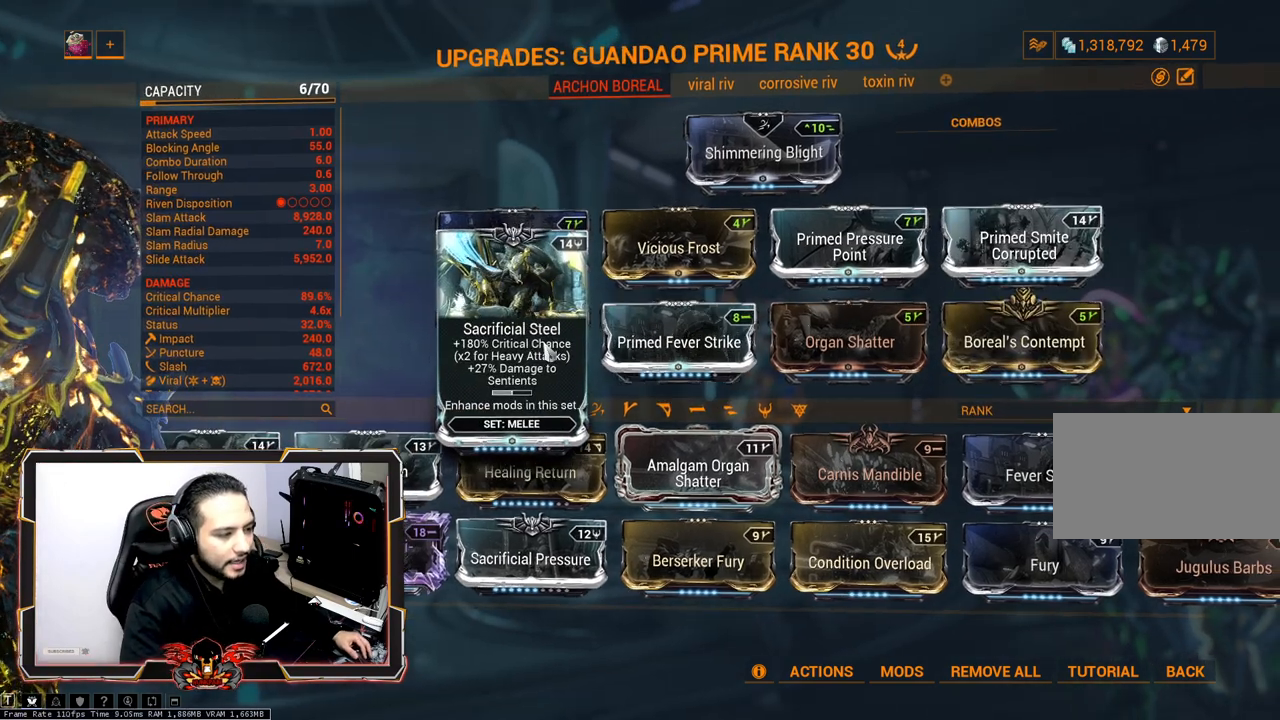
{"keys": [], "mouse": [], "mouse_move": "still", "events": []}
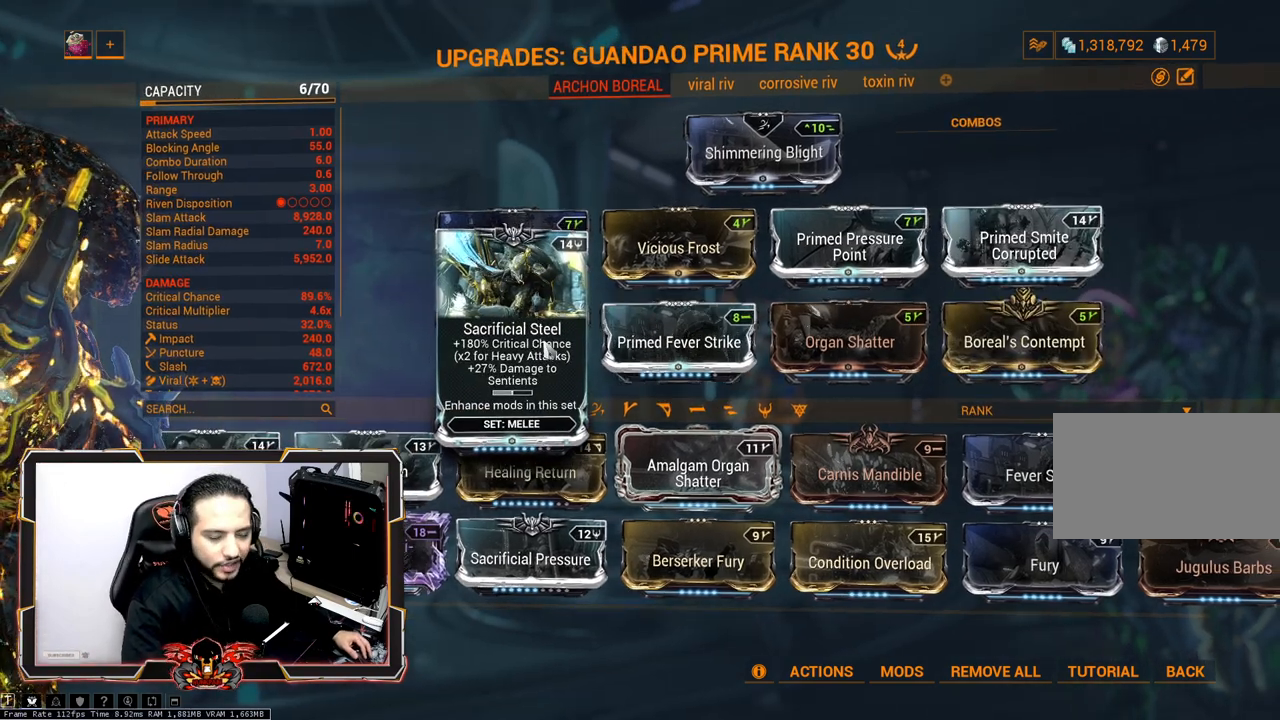
{"keys": [], "mouse": [], "mouse_move": "still", "events": []}
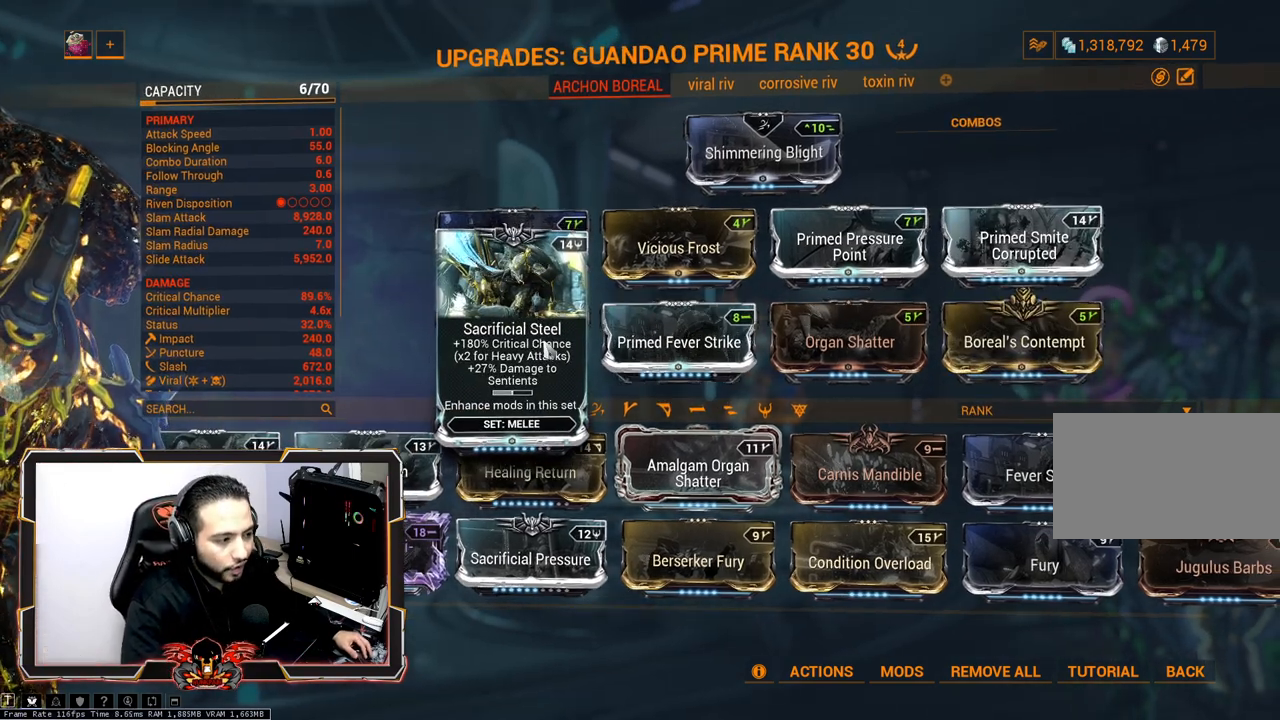
{"keys": [], "mouse": [], "mouse_move": "still", "events": []}
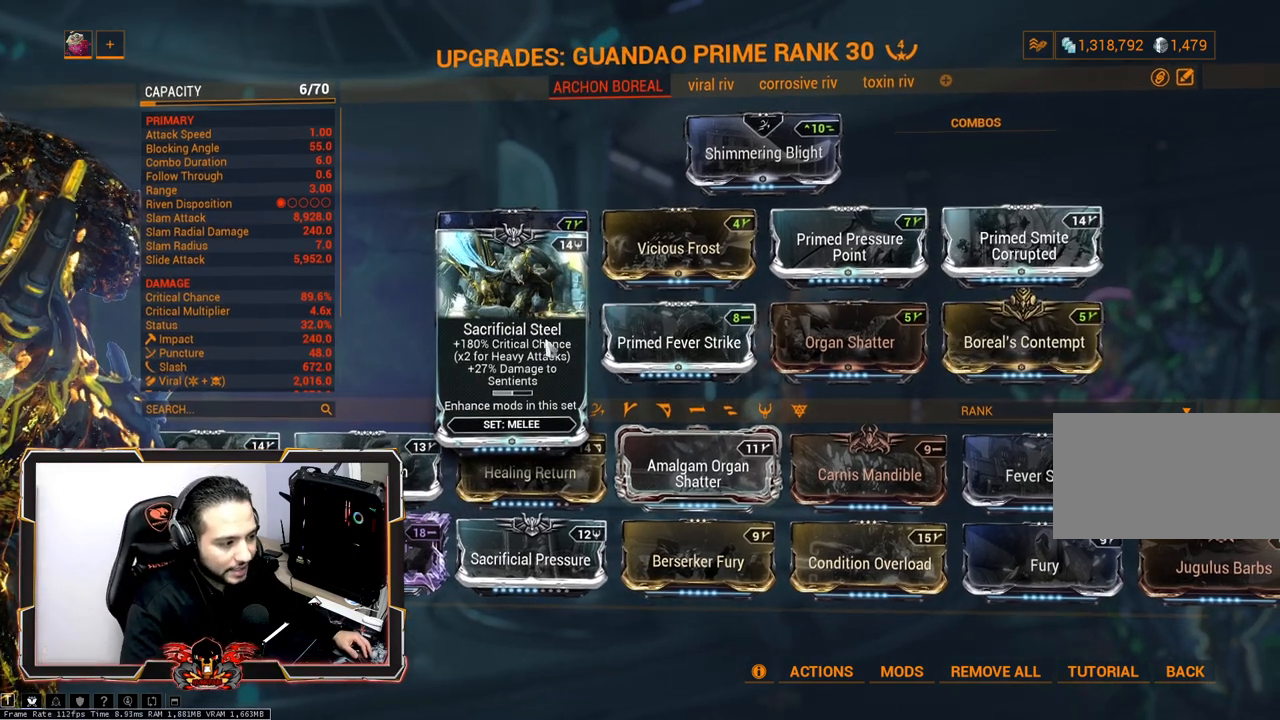
{"keys": [], "mouse": [], "mouse_move": "still", "events": []}
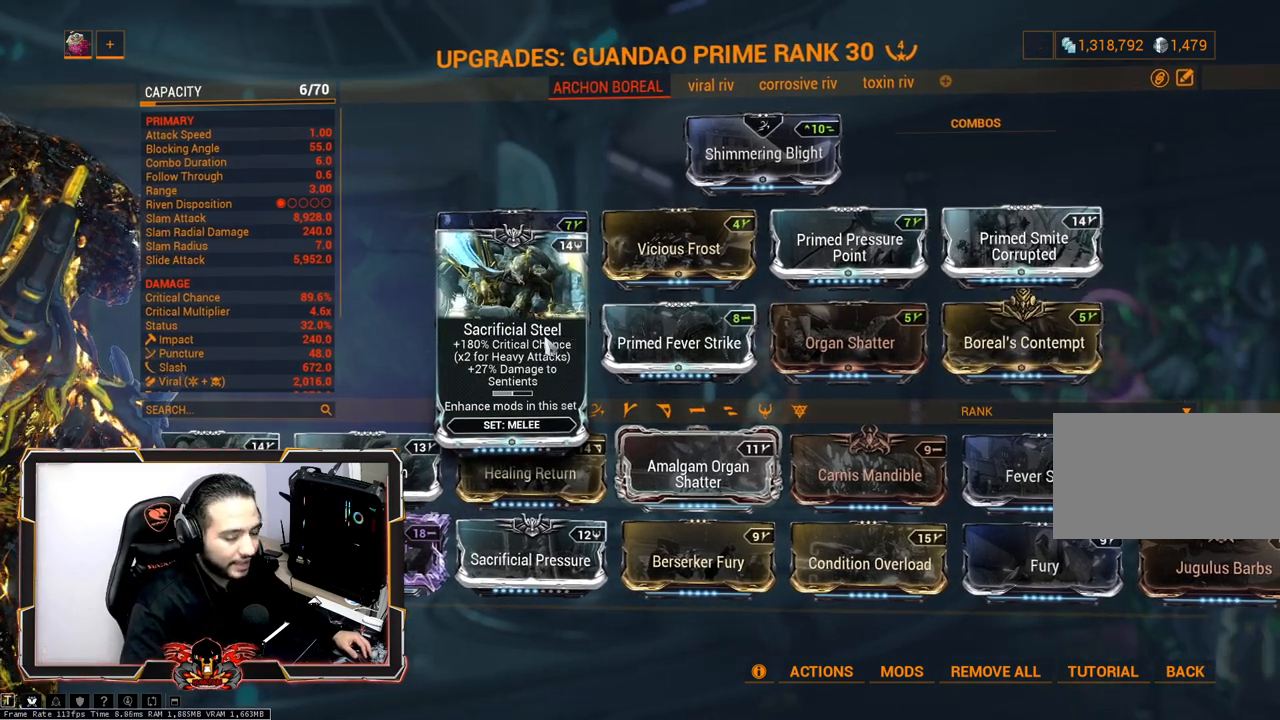
{"keys": [], "mouse": [], "mouse_move": "still", "events": []}
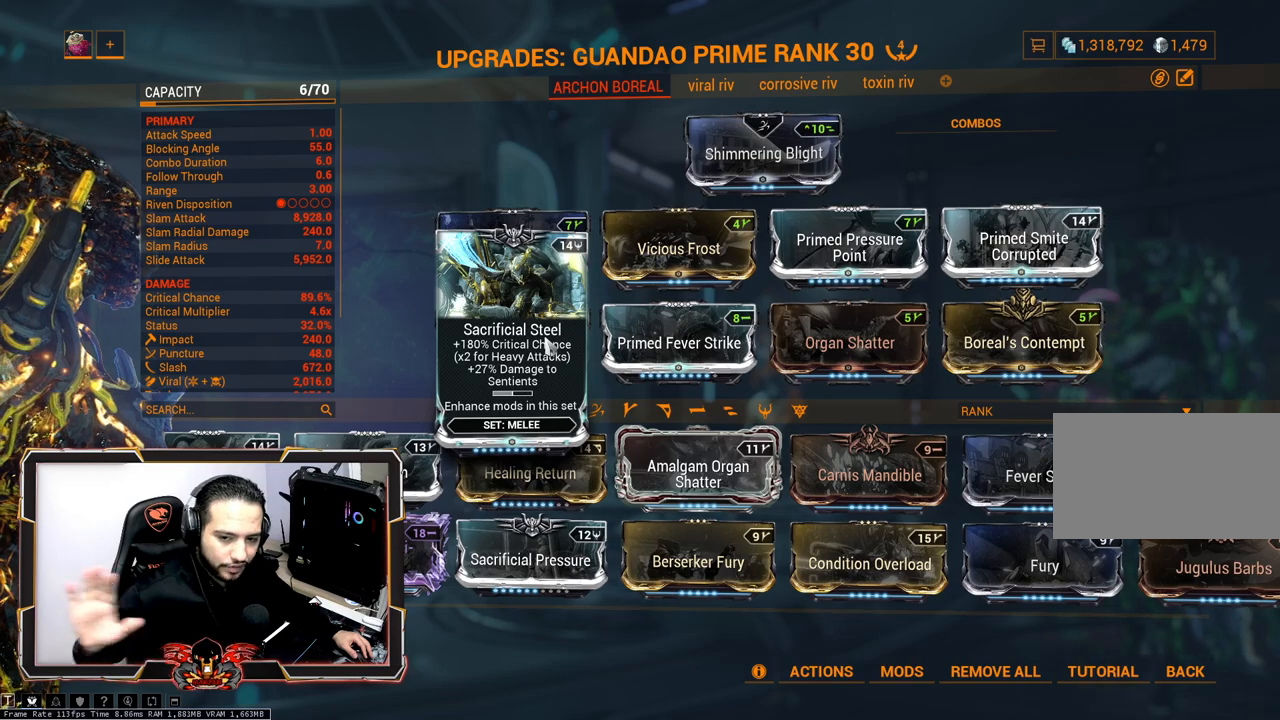
{"keys": [], "mouse": [], "mouse_move": "right", "events": []}
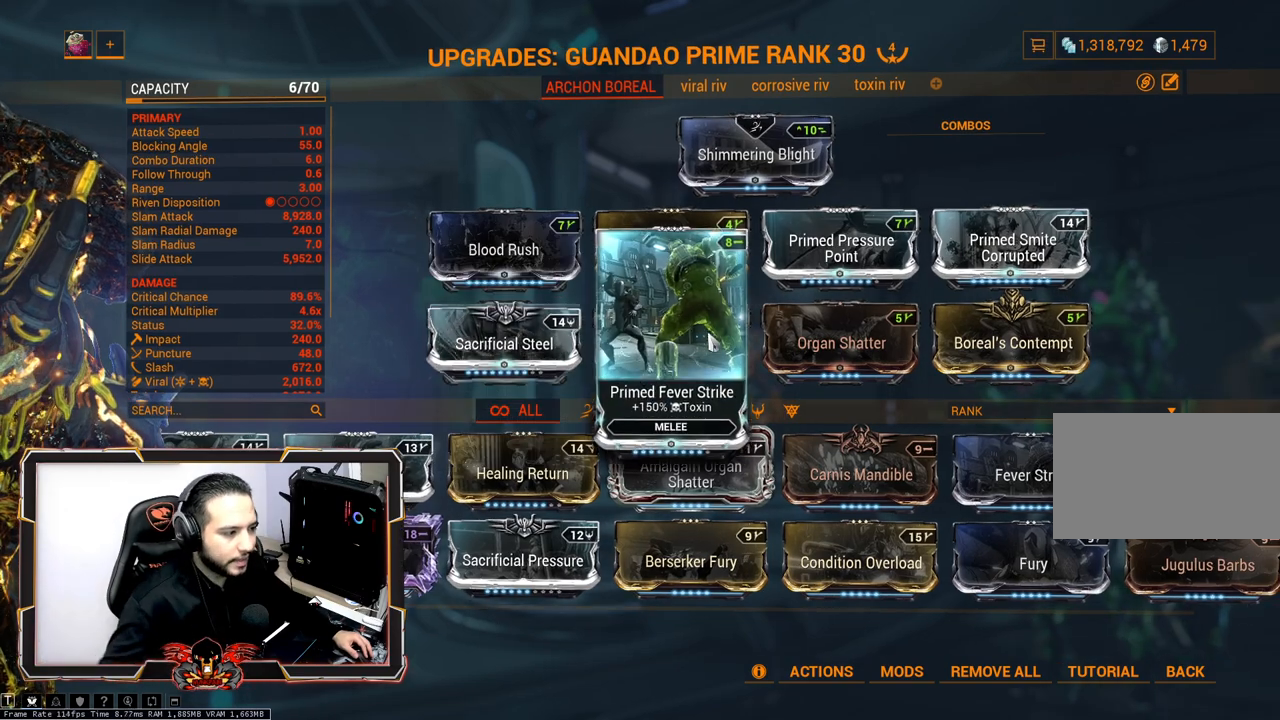
{"keys": [], "mouse": [], "mouse_move": "still", "events": []}